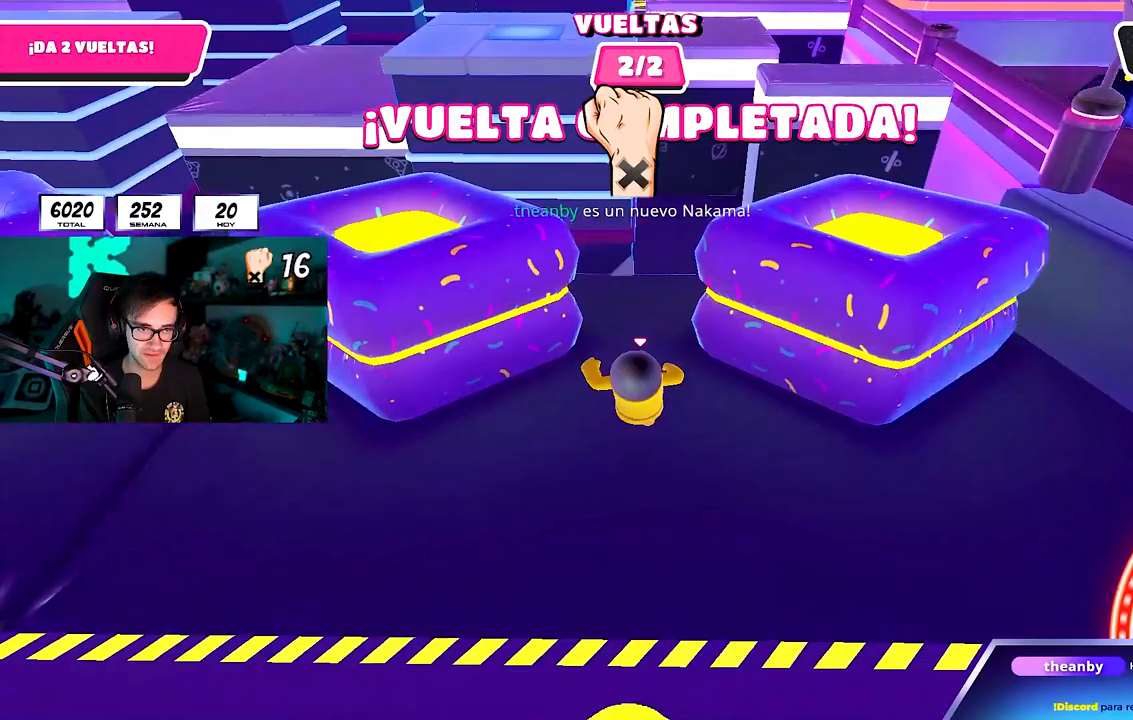
Gameplay with a controller (PlayStation layout); each line is a JSON object with the inputs held at the frame after it. "button_events" lists button changes between this image and that frame as [ms after this image, input, new state], when the widget could be followed in between (sticks are given only as held states). Not read: L1 R1.
{"buttons": [], "left_stick": "up", "right_stick": "center", "button_events": []}
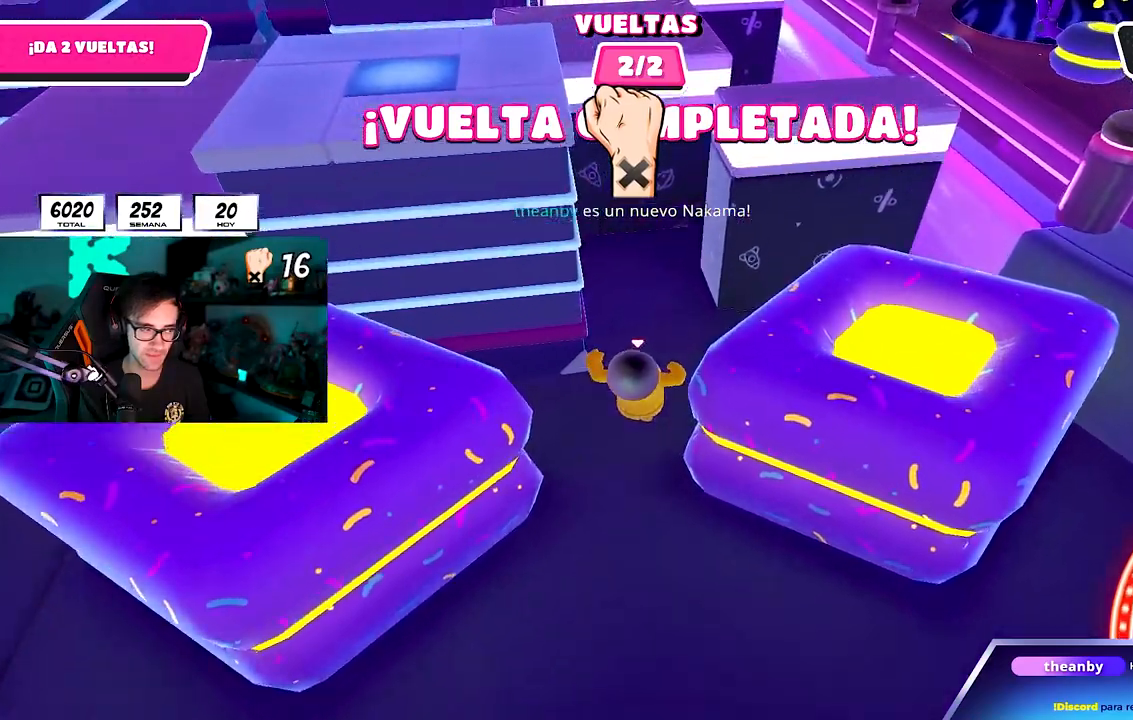
{"buttons": [], "left_stick": "up", "right_stick": "right", "button_events": []}
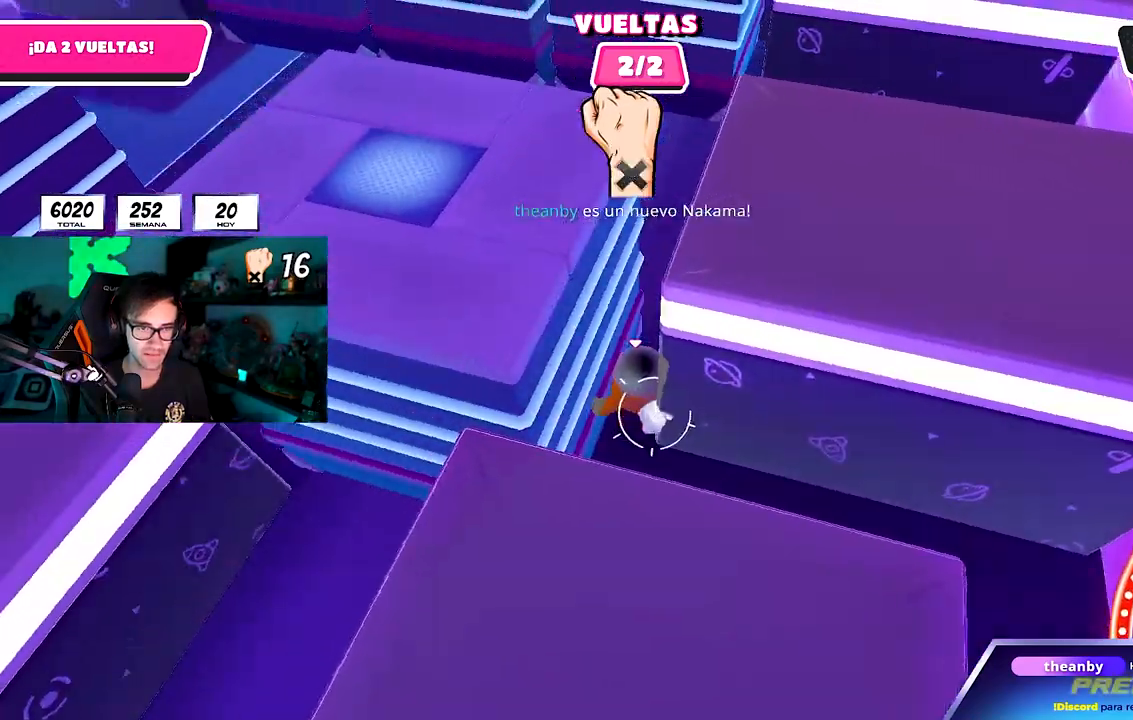
{"buttons": [], "left_stick": "up", "right_stick": "up", "button_events": []}
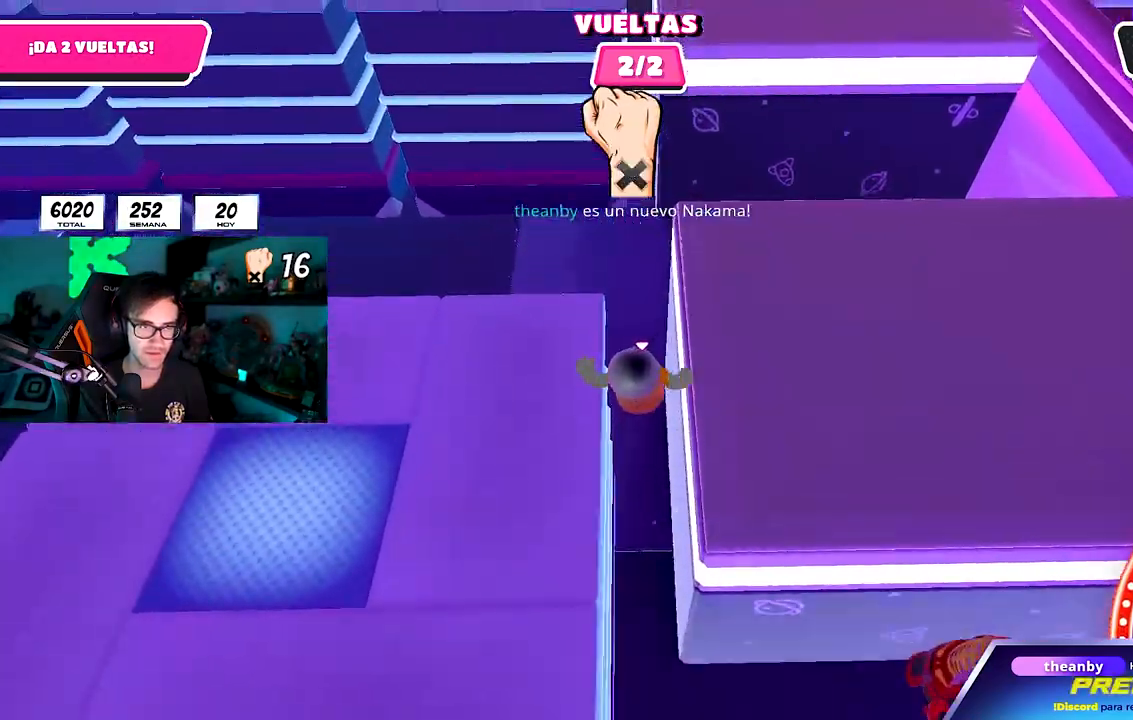
{"buttons": [], "left_stick": "up", "right_stick": "center", "button_events": []}
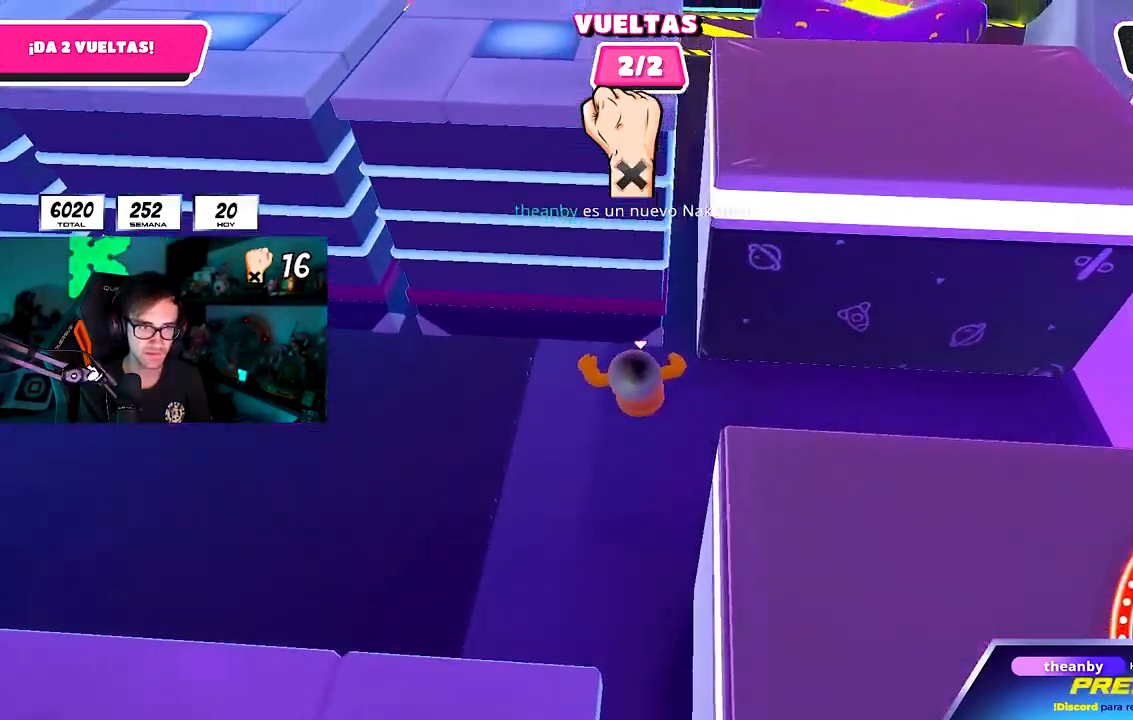
{"buttons": ["R2"], "left_stick": "left", "right_stick": "center", "button_events": [[33, "R2", "down"]]}
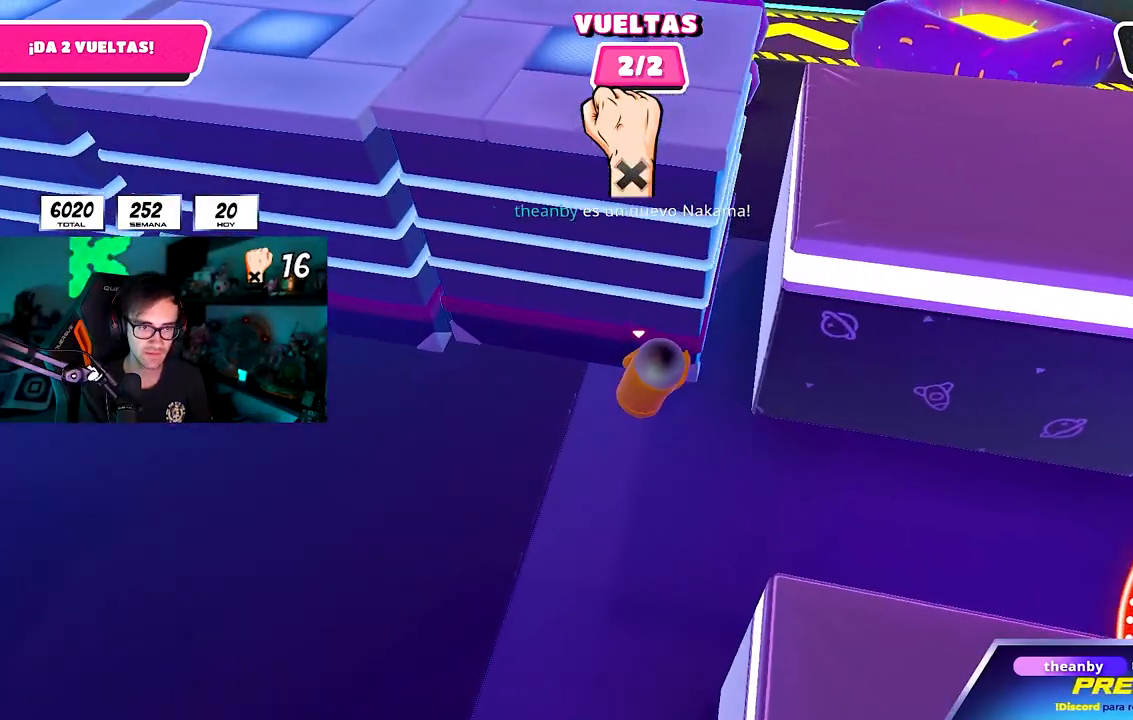
{"buttons": [], "left_stick": "up-right", "right_stick": "center", "button_events": [[250, "R2", "up"]]}
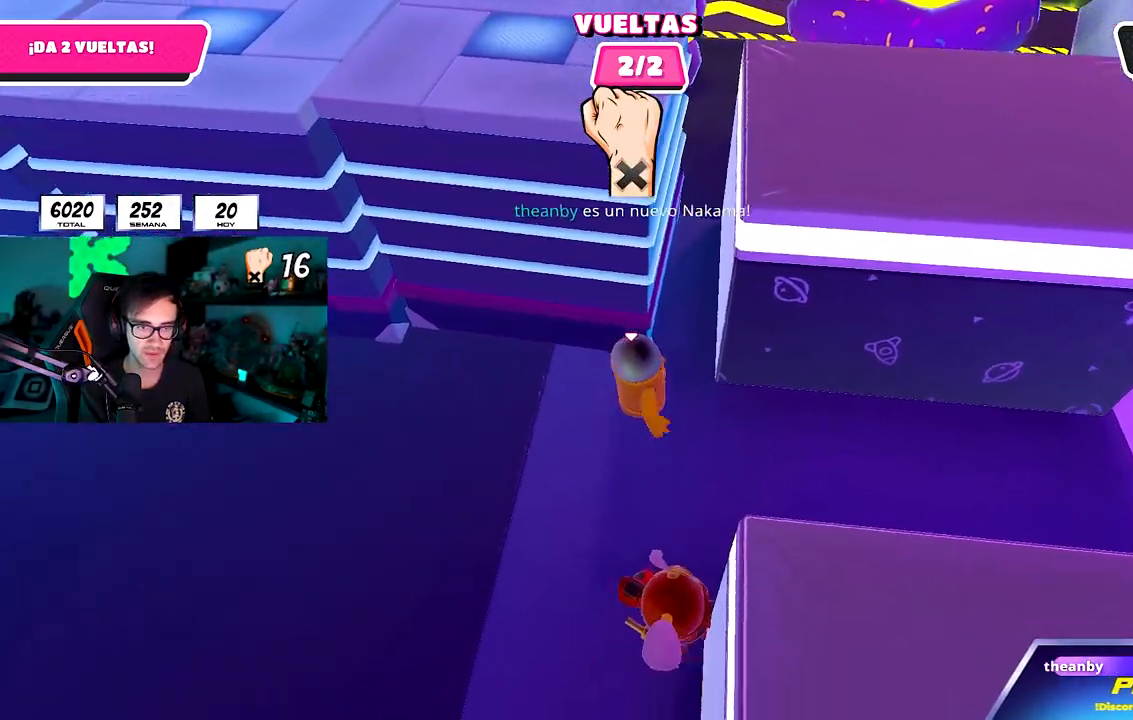
{"buttons": ["CROSS"], "left_stick": "up", "right_stick": "center", "button_events": [[367, "CROSS", "down"]]}
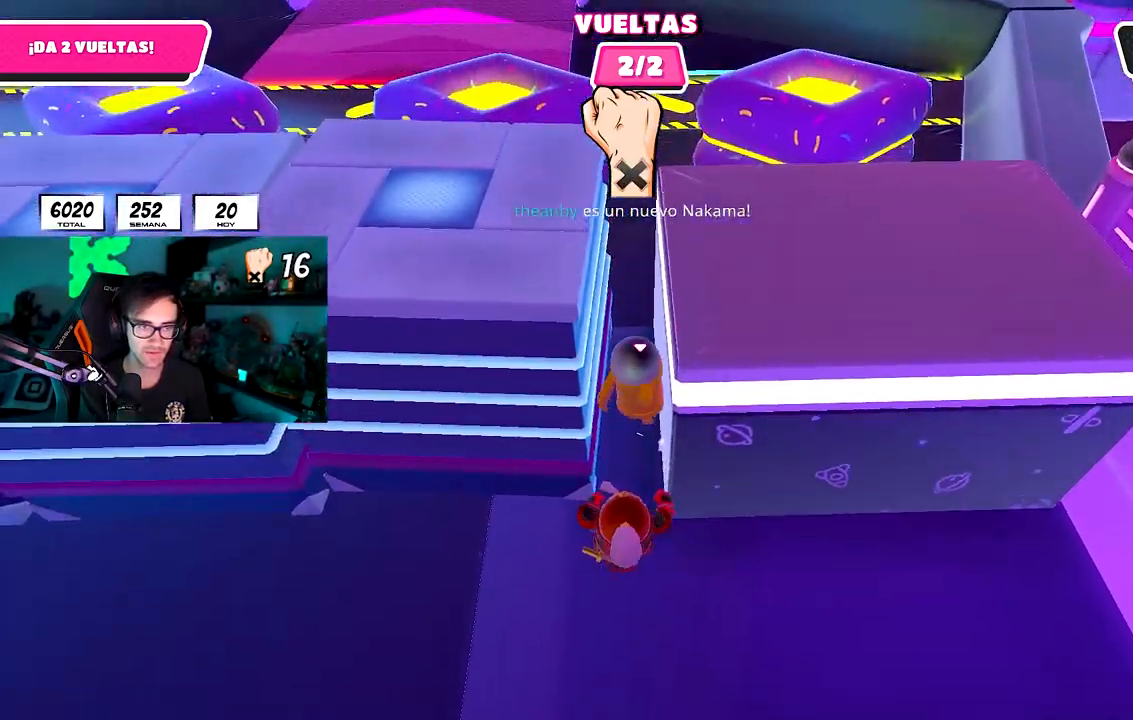
{"buttons": ["CROSS"], "left_stick": "up", "right_stick": "center", "button_events": [[33, "CROSS", "up"], [250, "CROSS", "down"], [383, "CROSS", "up"], [433, "CROSS", "down"]]}